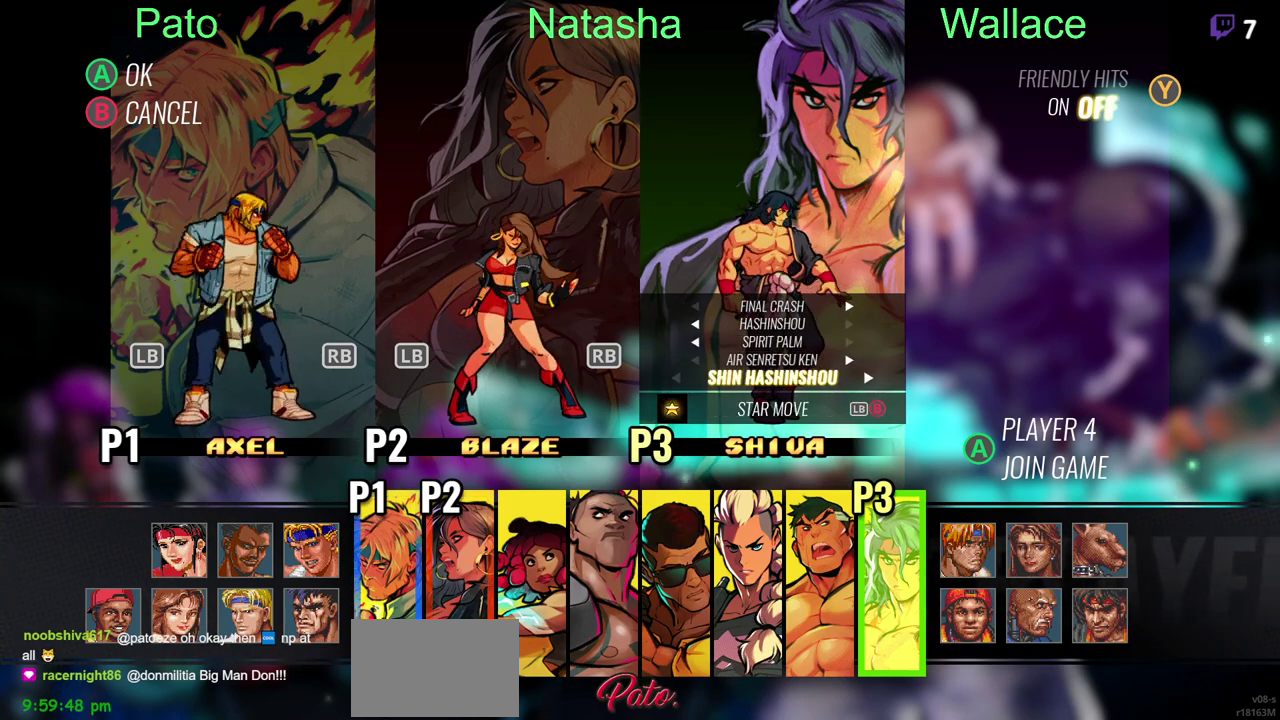
Gameplay with a controller (PlayStation layout); each line is a JSON object with the inputs held at the frame after it. "events" lists button and stick changes between this image and that frame as [ms after this image, input, new state], when the widget could be followed in between. Not read: DPAD_DOWN L3 R3.
{"buttons": ["DPAD_LEFT"], "left_stick": "center", "right_stick": "center", "events": [[33, "DPAD_LEFT", "down"]]}
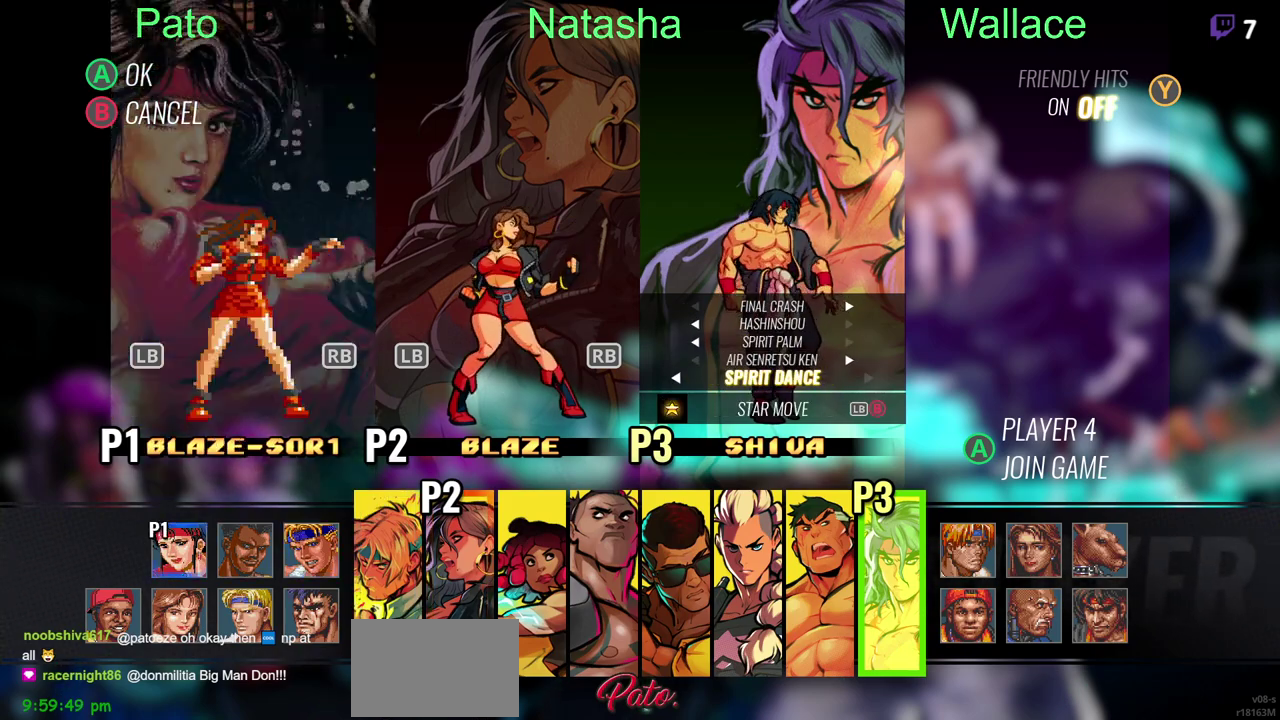
{"buttons": [], "left_stick": "center", "right_stick": "center", "events": [[317, "DPAD_LEFT", "up"]]}
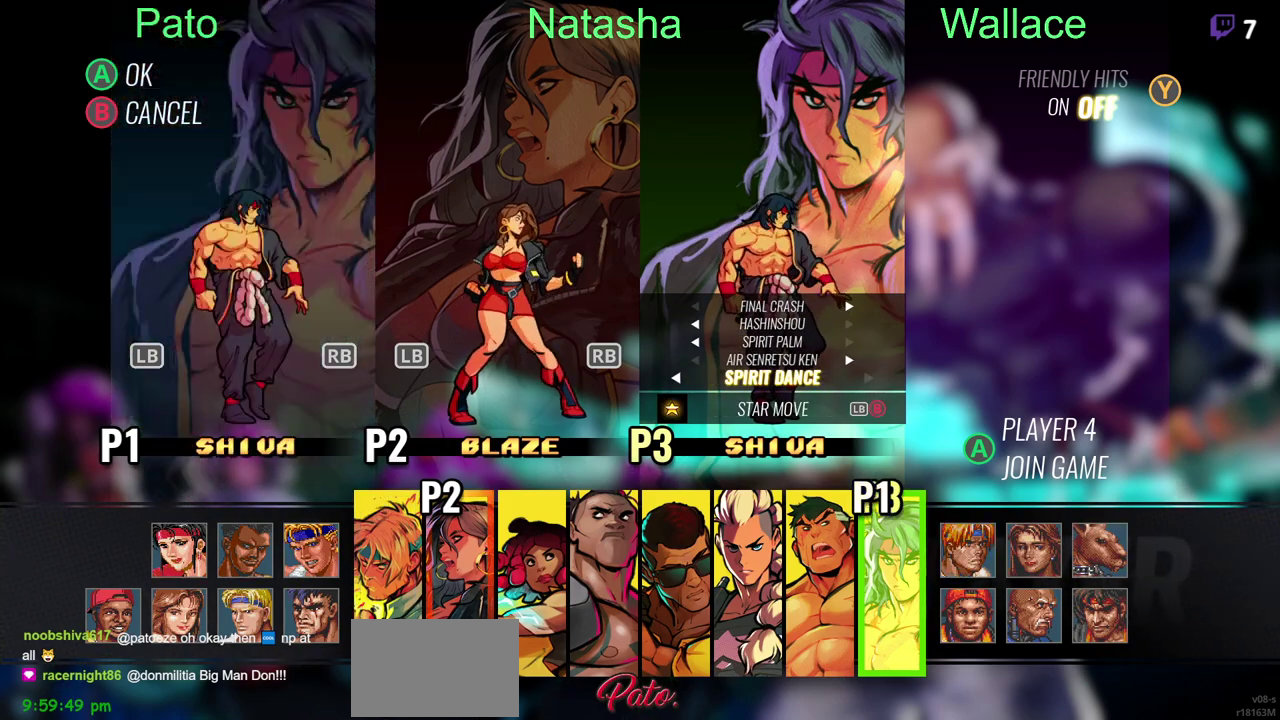
{"buttons": [], "left_stick": "center", "right_stick": "center", "events": [[33, "DPAD_LEFT", "down"], [100, "DPAD_LEFT", "up"], [200, "DPAD_LEFT", "down"], [267, "DPAD_LEFT", "up"]]}
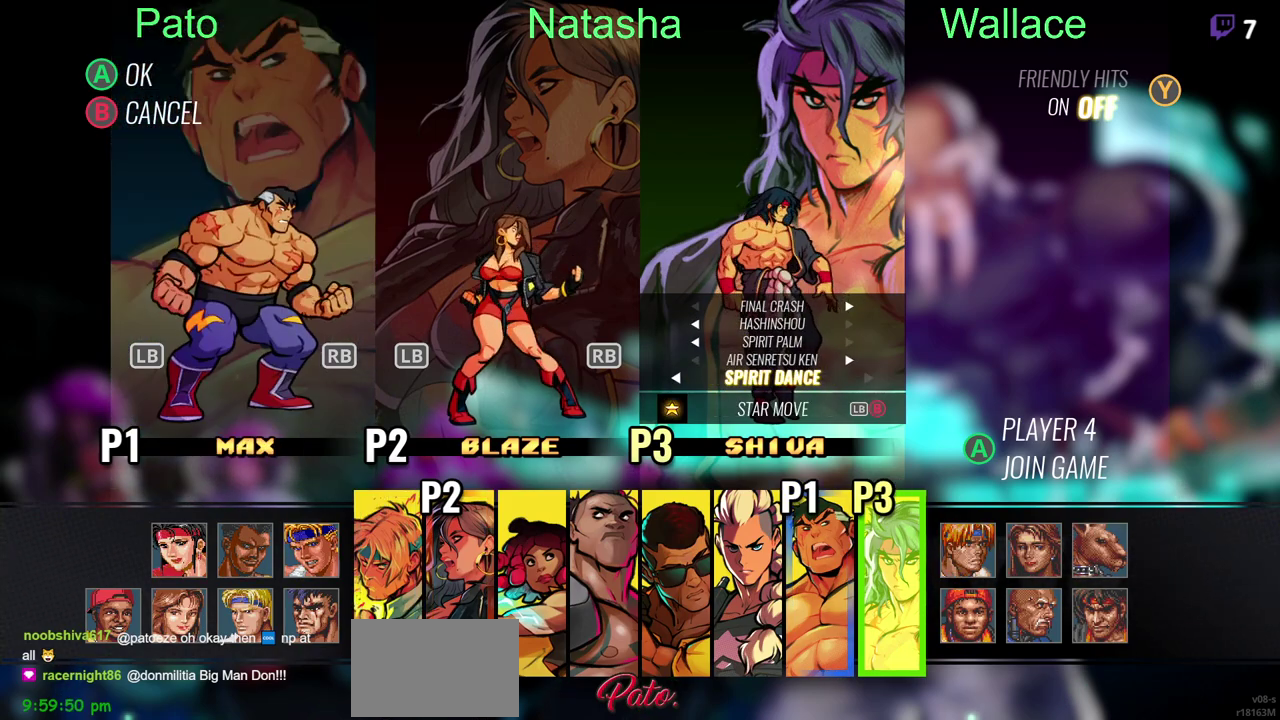
{"buttons": [], "left_stick": "center", "right_stick": "center", "events": [[33, "R2", "down"], [117, "R2", "up"], [183, "R2", "down"], [283, "R2", "up"]]}
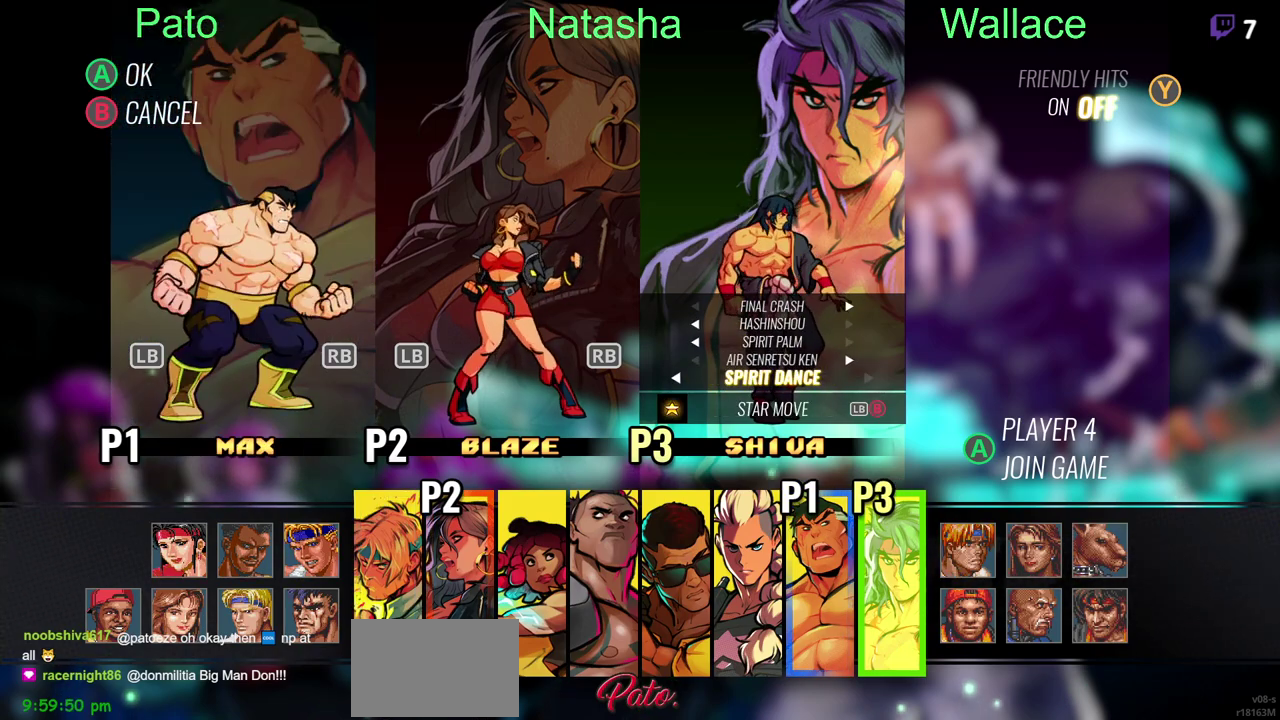
{"buttons": [], "left_stick": "center", "right_stick": "center", "events": [[150, "L2", "down"], [267, "L2", "up"]]}
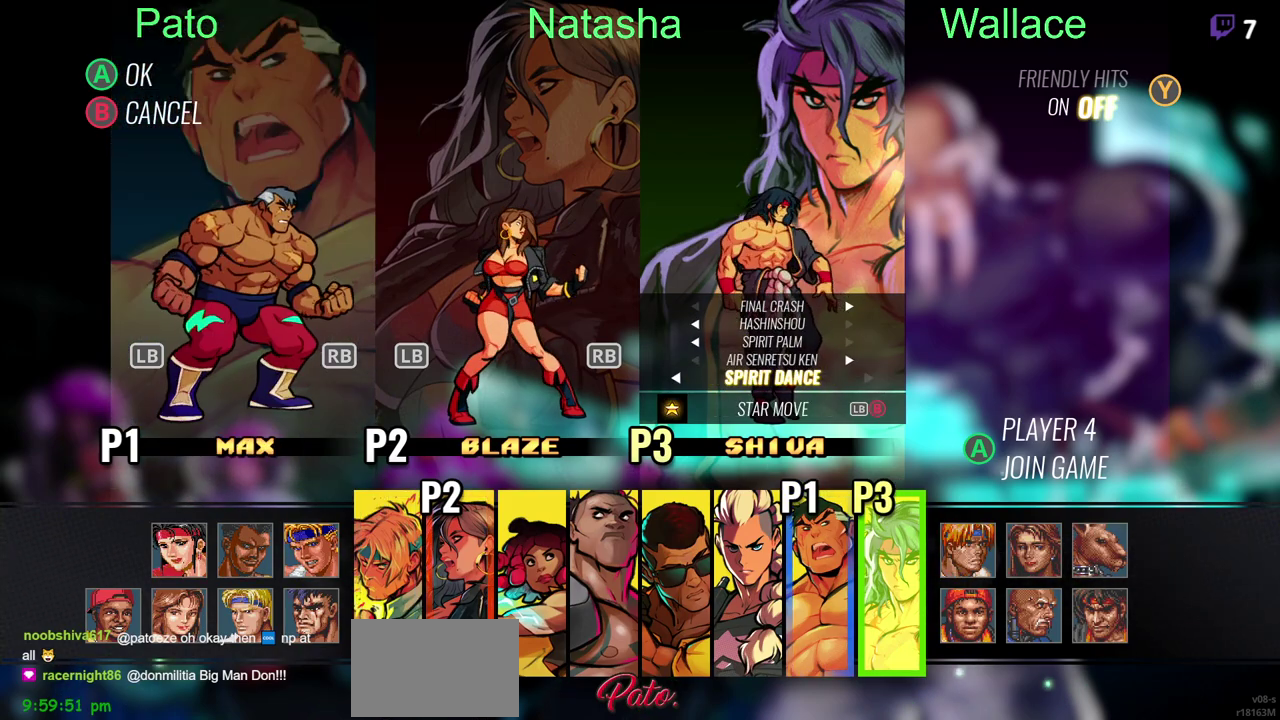
{"buttons": ["CROSS"], "left_stick": "center", "right_stick": "center", "events": [[183, "R2", "down"], [267, "R2", "up"], [450, "CROSS", "down"]]}
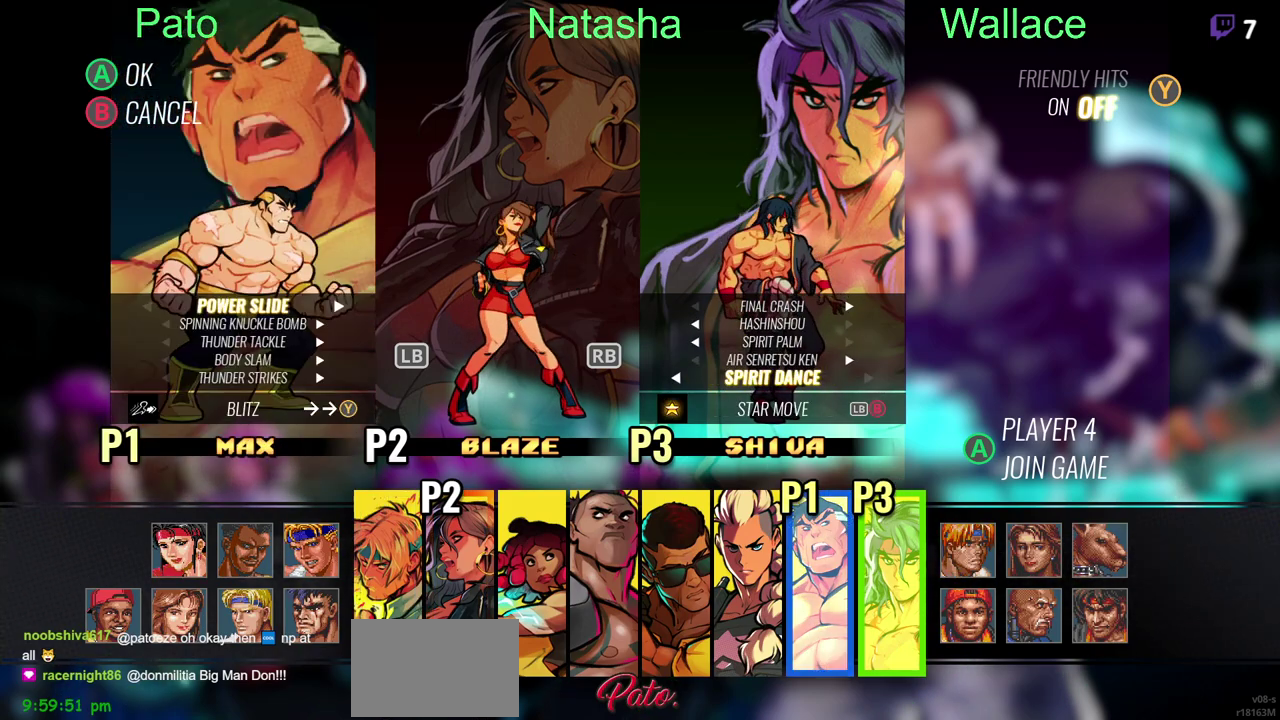
{"buttons": [], "left_stick": "center", "right_stick": "center", "events": [[50, "CROSS", "up"]]}
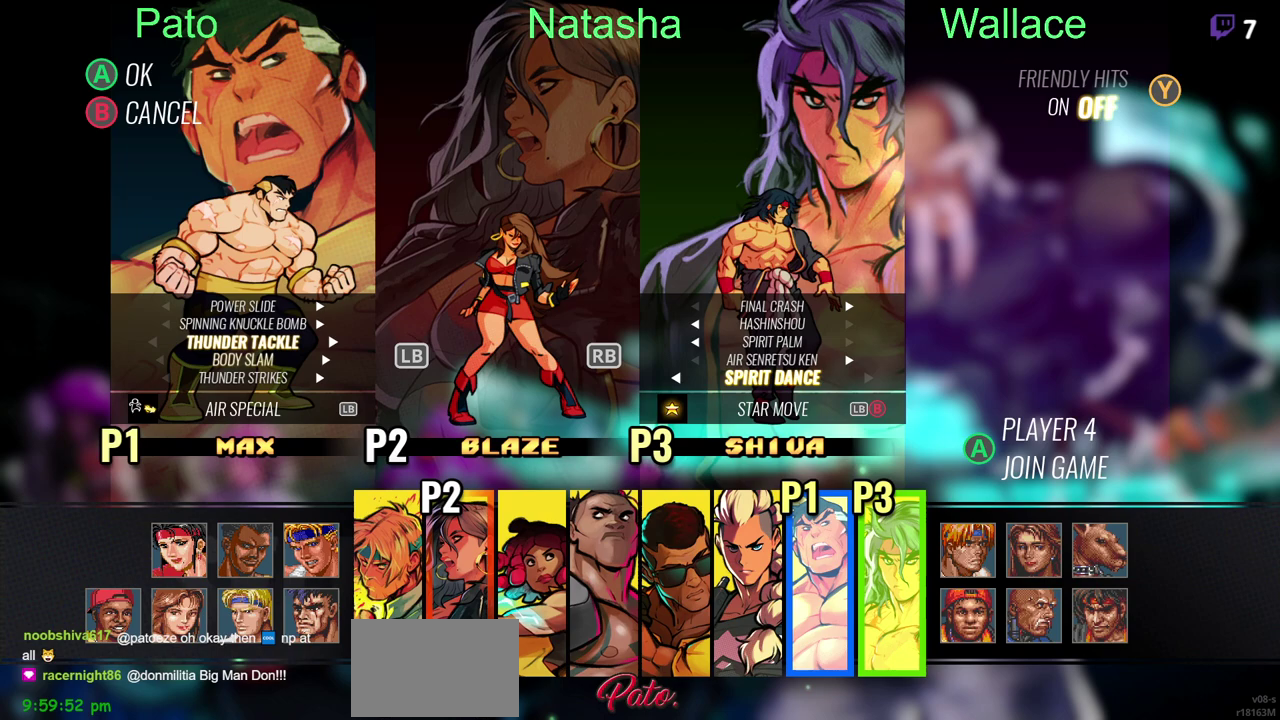
{"buttons": ["DPAD_RIGHT"], "left_stick": "center", "right_stick": "center", "events": [[450, "DPAD_RIGHT", "down"]]}
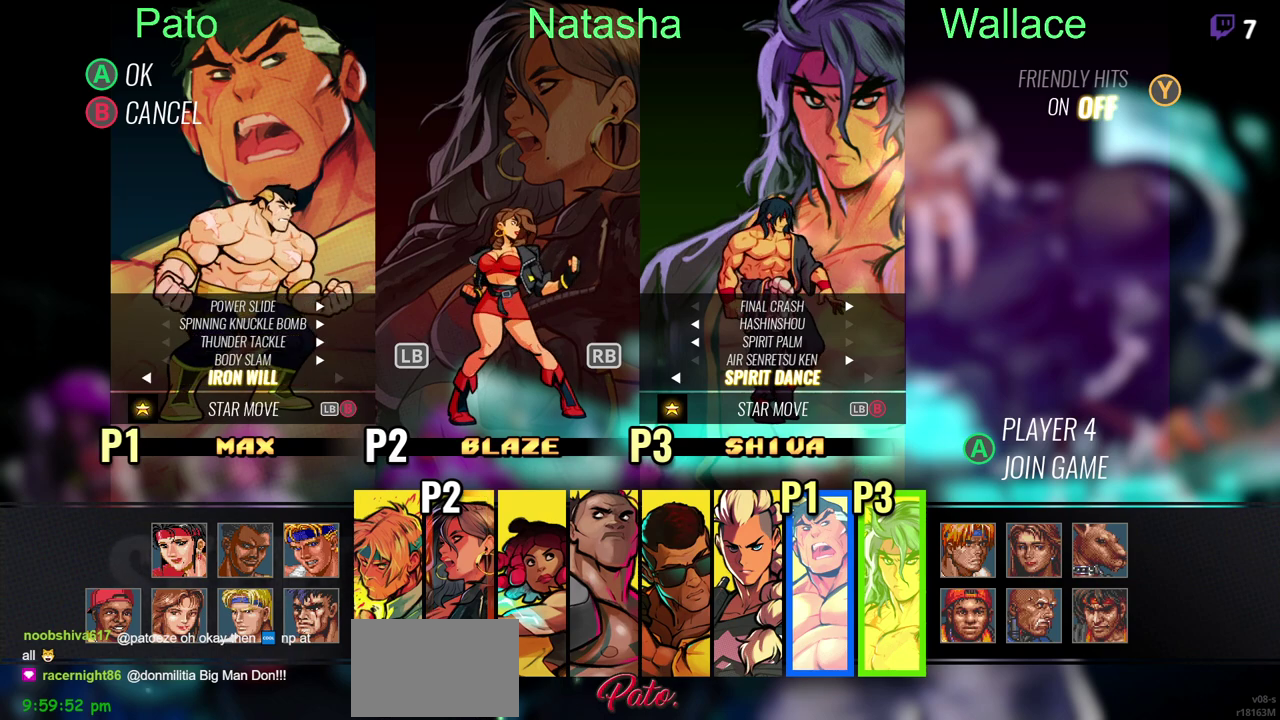
{"buttons": [], "left_stick": "center", "right_stick": "center", "events": [[17, "DPAD_RIGHT", "up"], [283, "DPAD_UP", "down"], [350, "DPAD_UP", "up"], [417, "DPAD_UP", "down"], [483, "DPAD_UP", "up"]]}